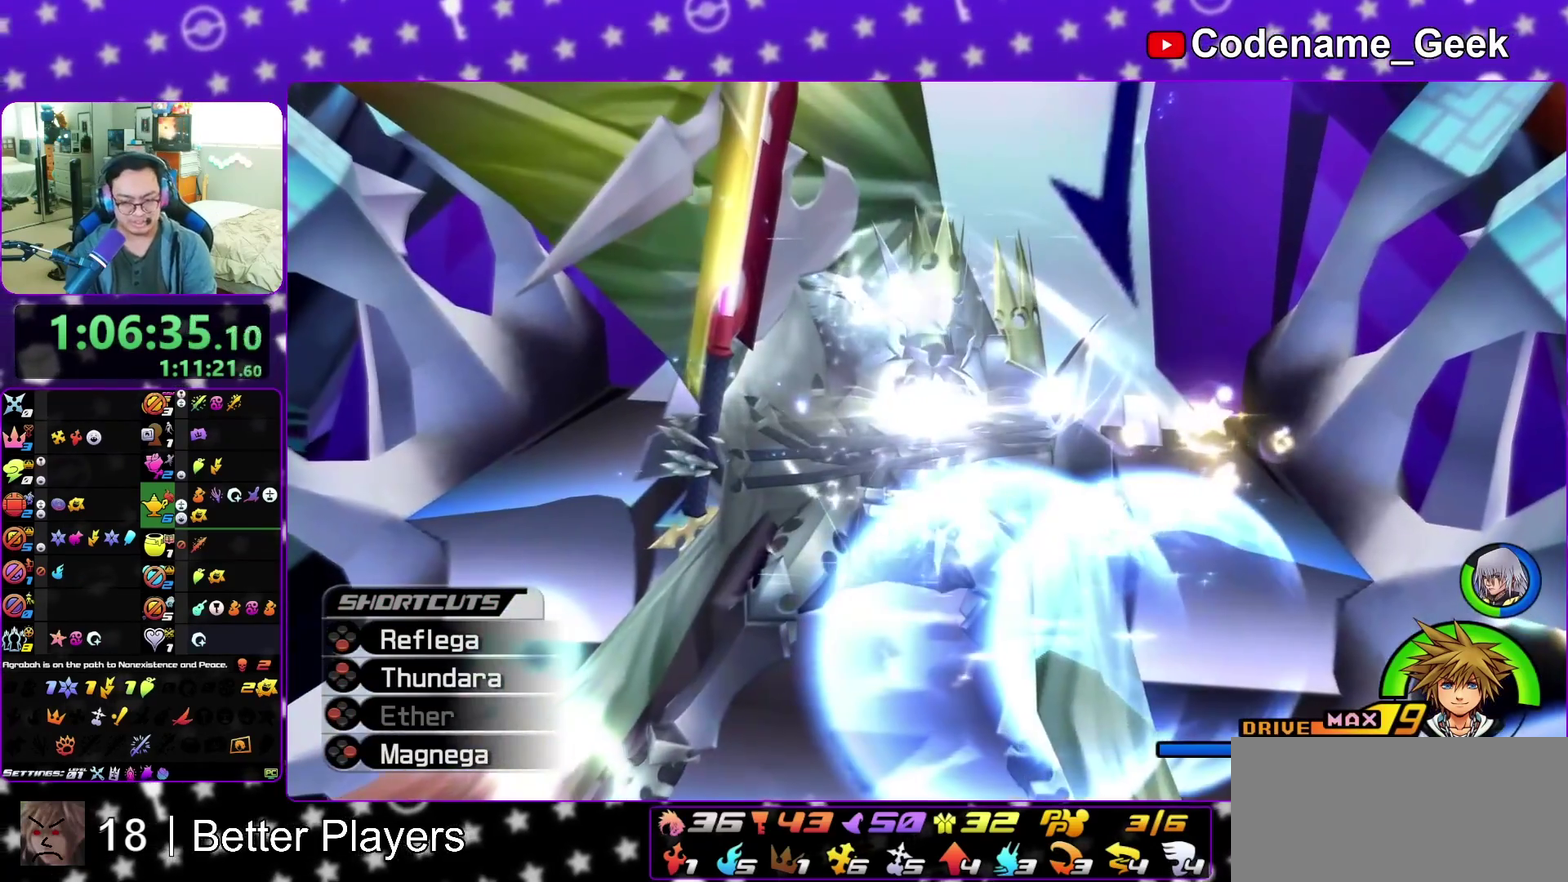
Gameplay with a controller (Nintendo layout); each line is a JSON object with the inputs held at the frame after it (dt_ms = milliseconds from this image to that frame). "events" lists button and stick changes between this image and that frame as [ms after this image, input, new state], when the widget could be followed in between. This overlay highlights the sticks when they move; stick clicks (L3 R3) are not distinguishable. Not read: L3 R3 SELECT START.
{"dt_ms": 600, "buttons": ["A"], "left_stick": "center", "right_stick": "center", "events": [[33, "X", "down"], [317, "X", "up"], [417, "A", "down"], [467, "A", "up"], [583, "A", "down"]]}
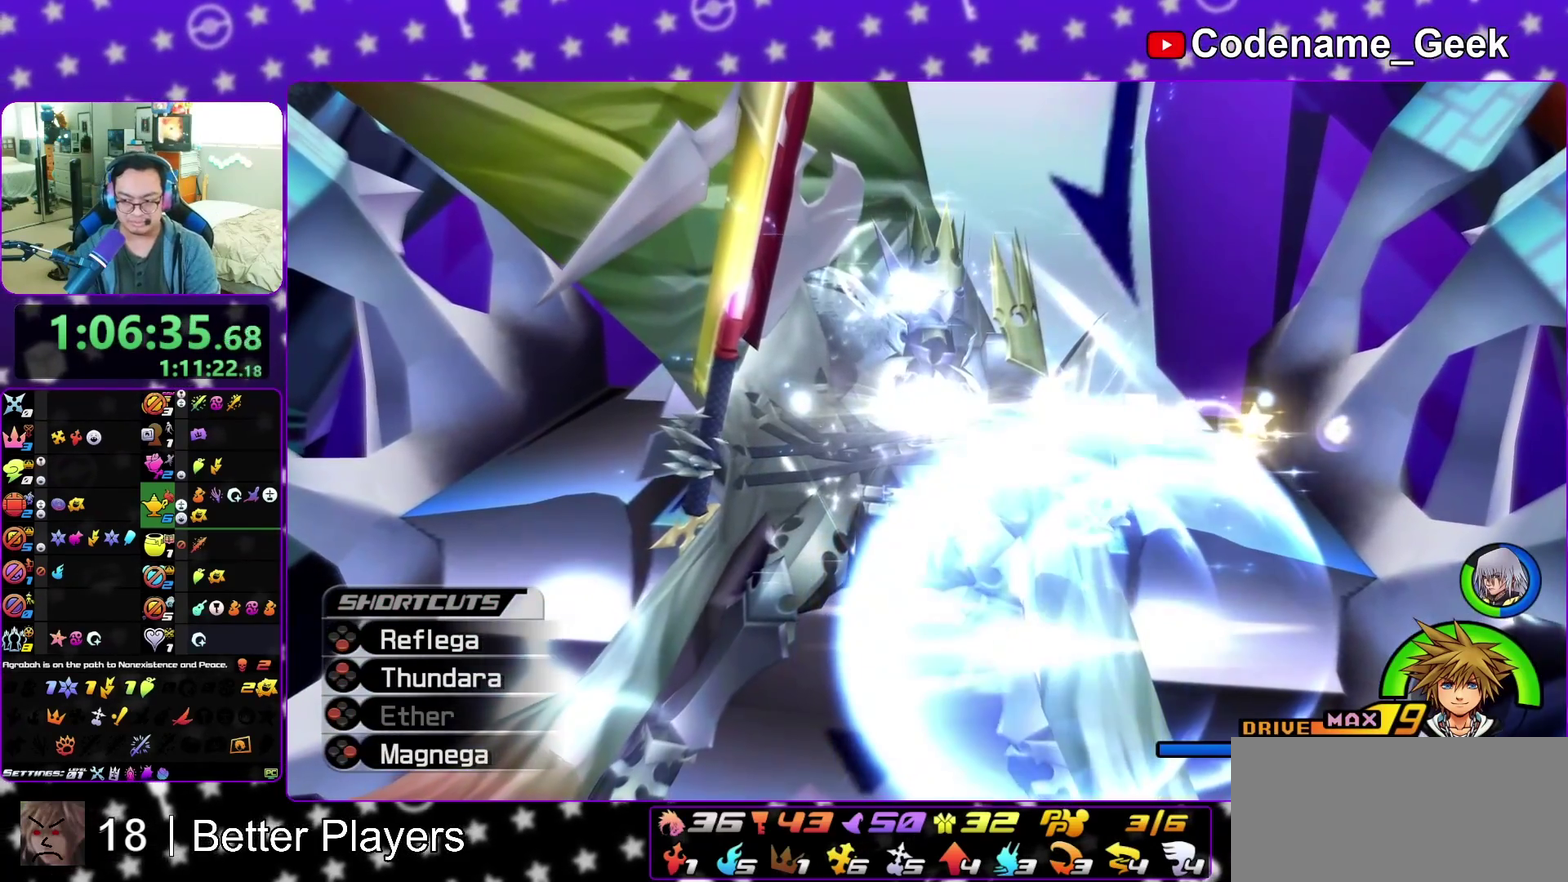
{"dt_ms": 400, "buttons": ["A"], "left_stick": "center", "right_stick": "center", "events": [[33, "A", "up"], [150, "A", "down"], [200, "A", "up"], [283, "A", "down"]]}
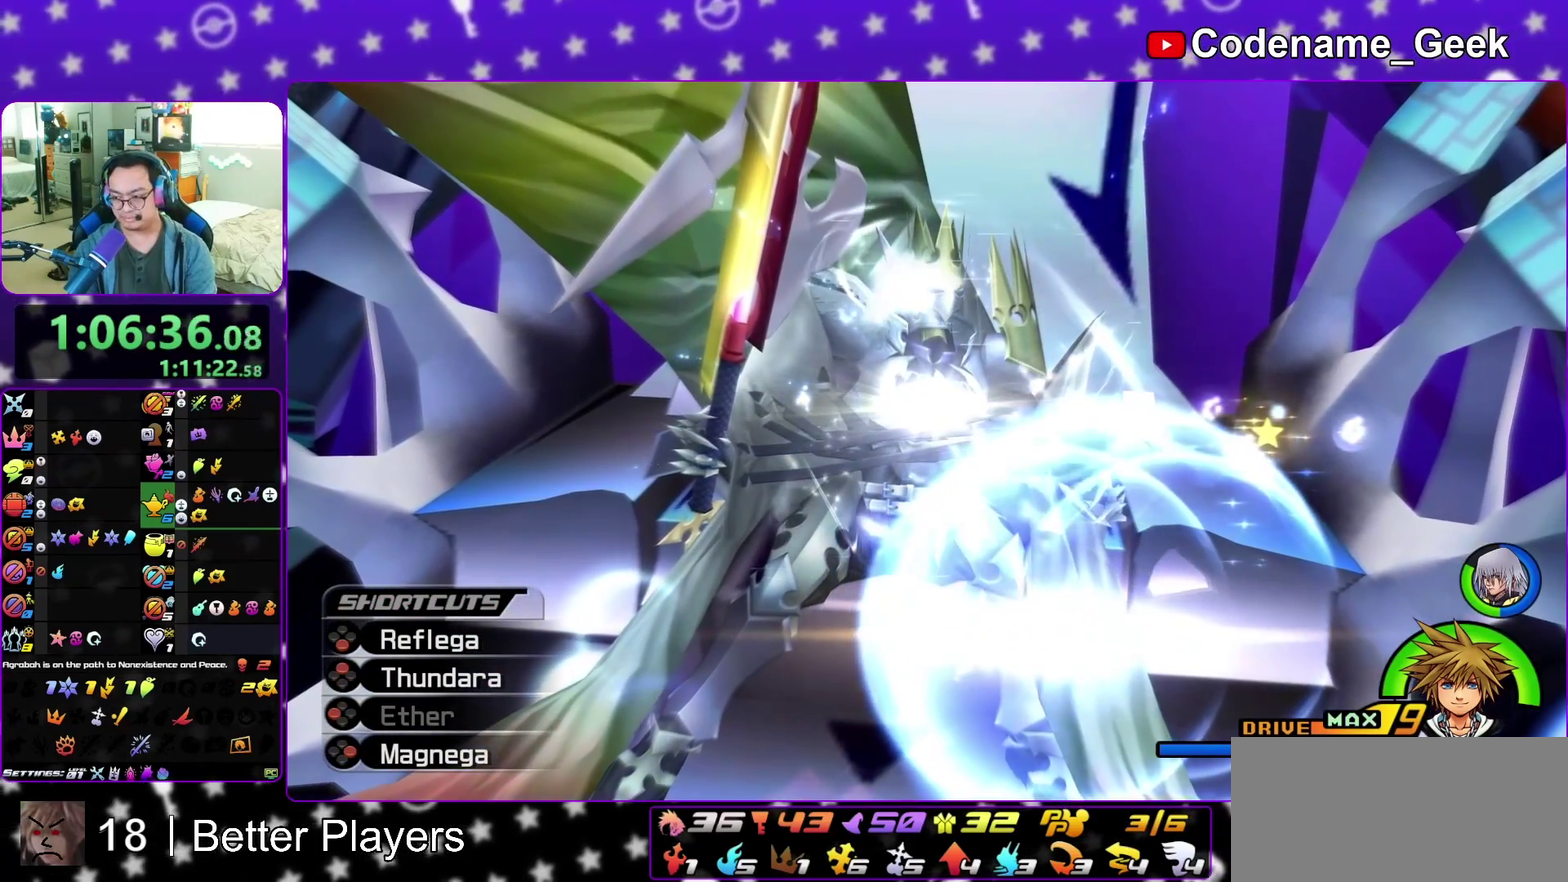
{"dt_ms": 600, "buttons": ["A"], "left_stick": "center", "right_stick": "center", "events": [[83, "A", "up"], [133, "B", "down"], [183, "B", "up"], [200, "A", "down"], [550, "A", "up"], [600, "A", "down"]]}
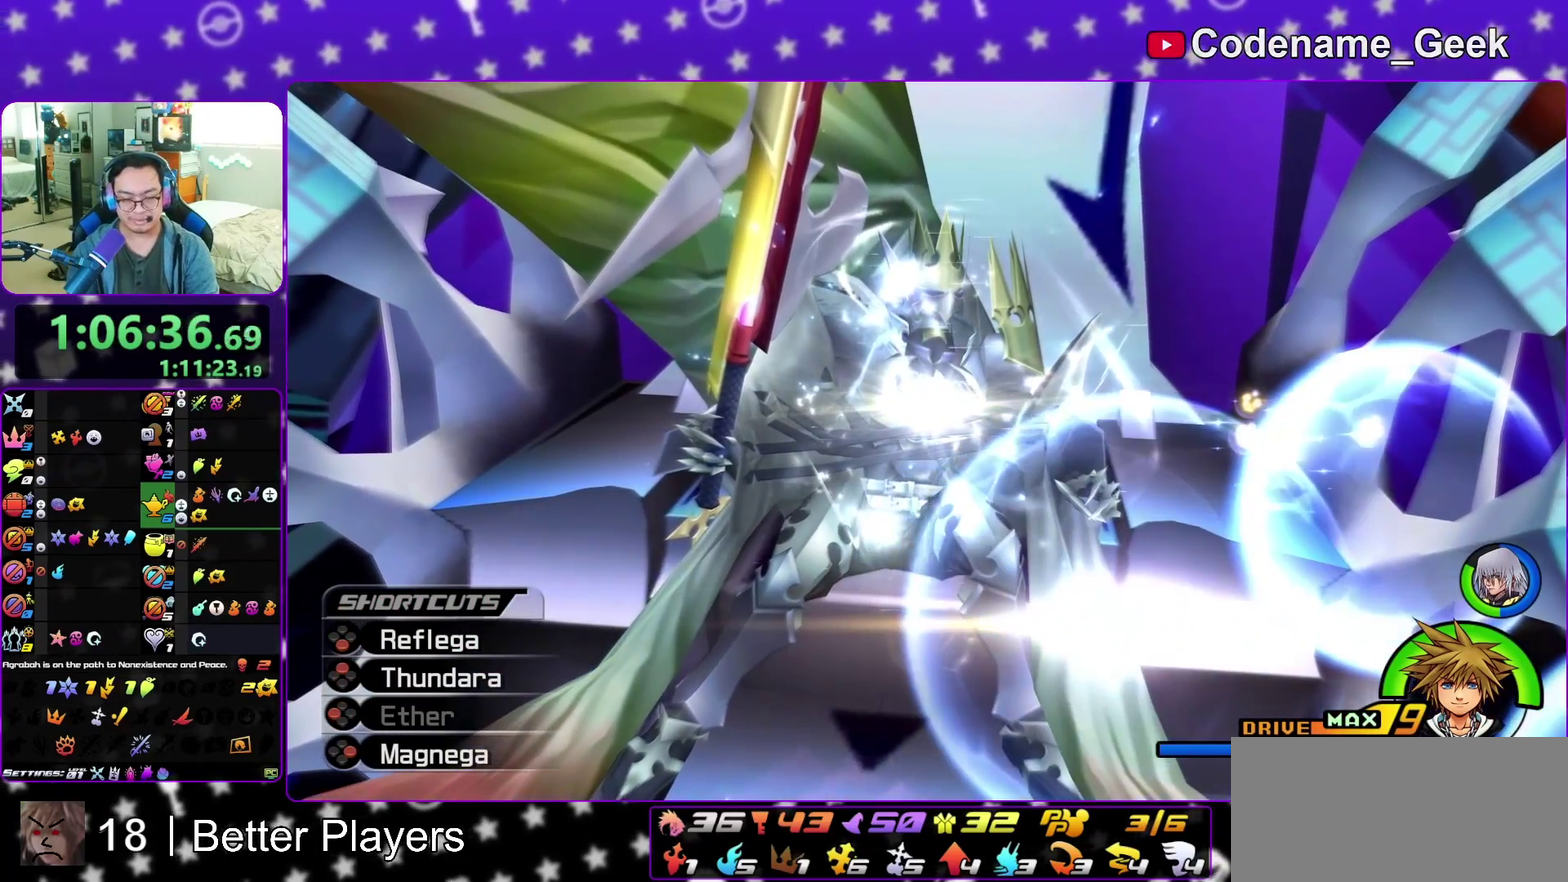
{"dt_ms": 300, "buttons": [], "left_stick": "center", "right_stick": "center", "events": [[83, "A", "up"], [117, "B", "down"], [167, "B", "up"], [183, "A", "down"], [250, "A", "up"]]}
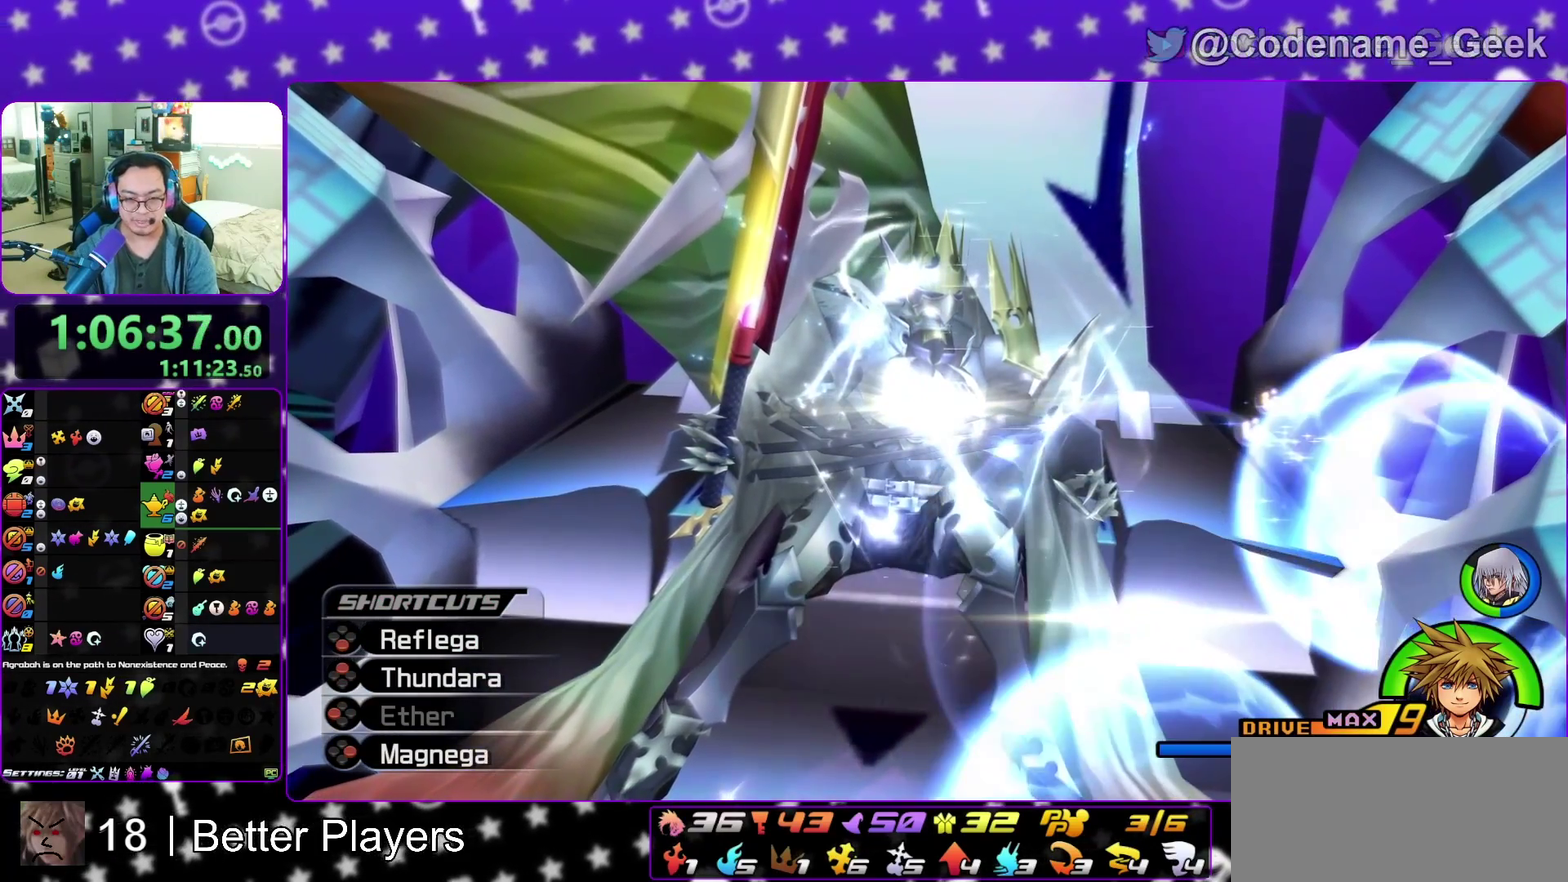
{"dt_ms": 800, "buttons": ["A"], "left_stick": "center", "right_stick": "center", "events": [[50, "A", "down"], [100, "A", "up"], [183, "A", "down"], [383, "A", "up"], [433, "A", "down"], [700, "A", "up"], [783, "A", "down"]]}
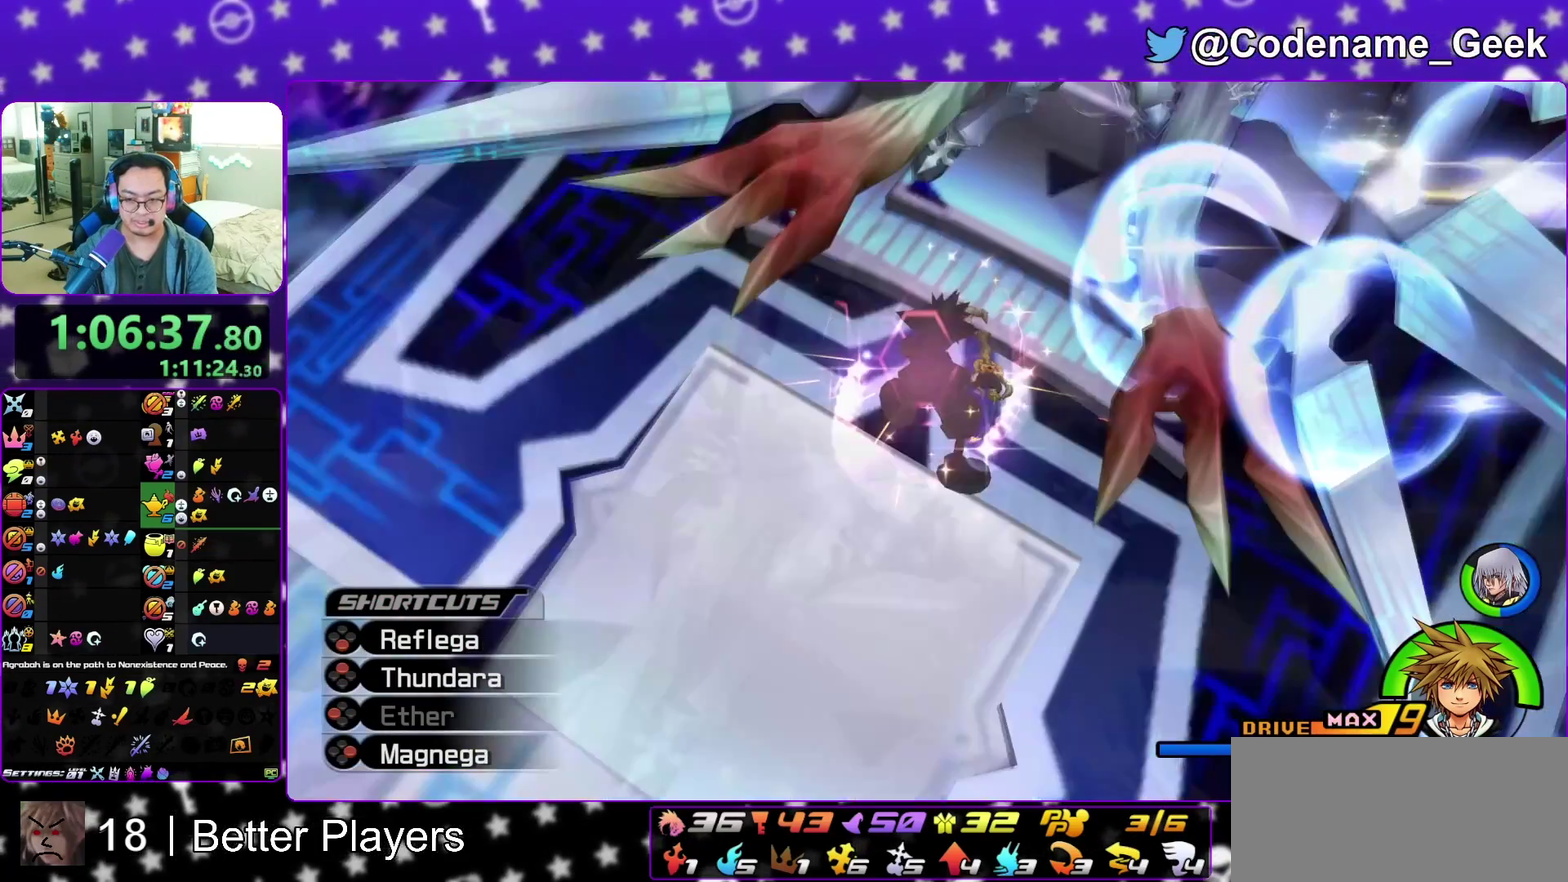
{"dt_ms": 400, "buttons": ["A"], "left_stick": "center", "right_stick": "center", "events": [[50, "A", "up"], [133, "A", "down"], [183, "A", "up"], [183, "B", "down"], [267, "B", "up"], [317, "A", "down"]]}
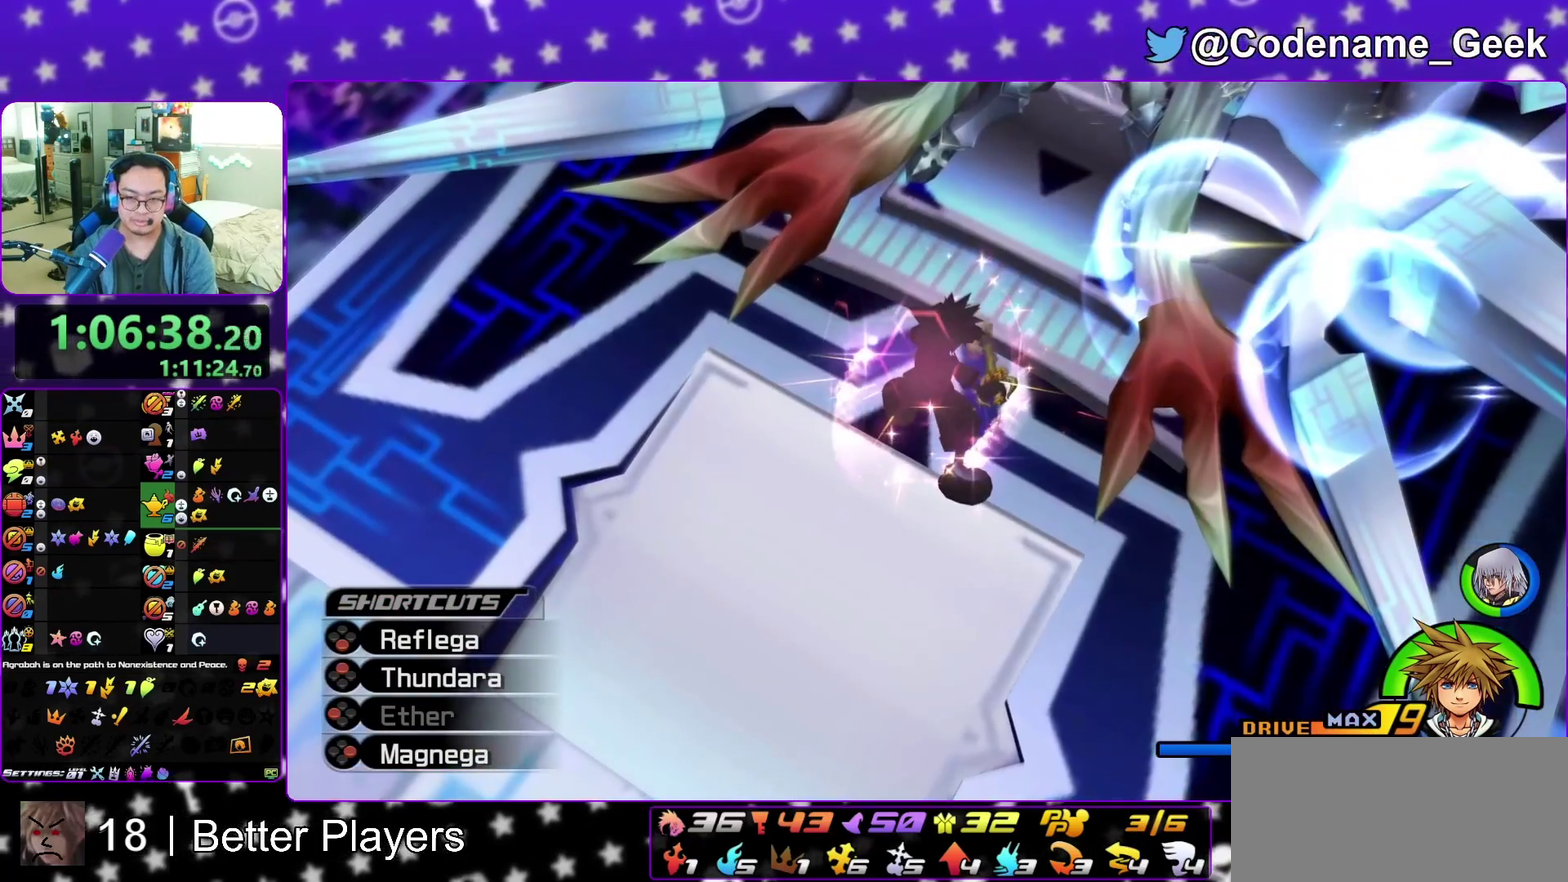
{"dt_ms": 500, "buttons": ["A"], "left_stick": "center", "right_stick": "center", "events": [[83, "A", "up"], [100, "B", "down"], [150, "B", "up"], [217, "A", "down"], [400, "A", "up"], [400, "B", "down"], [483, "B", "up"], [500, "A", "down"]]}
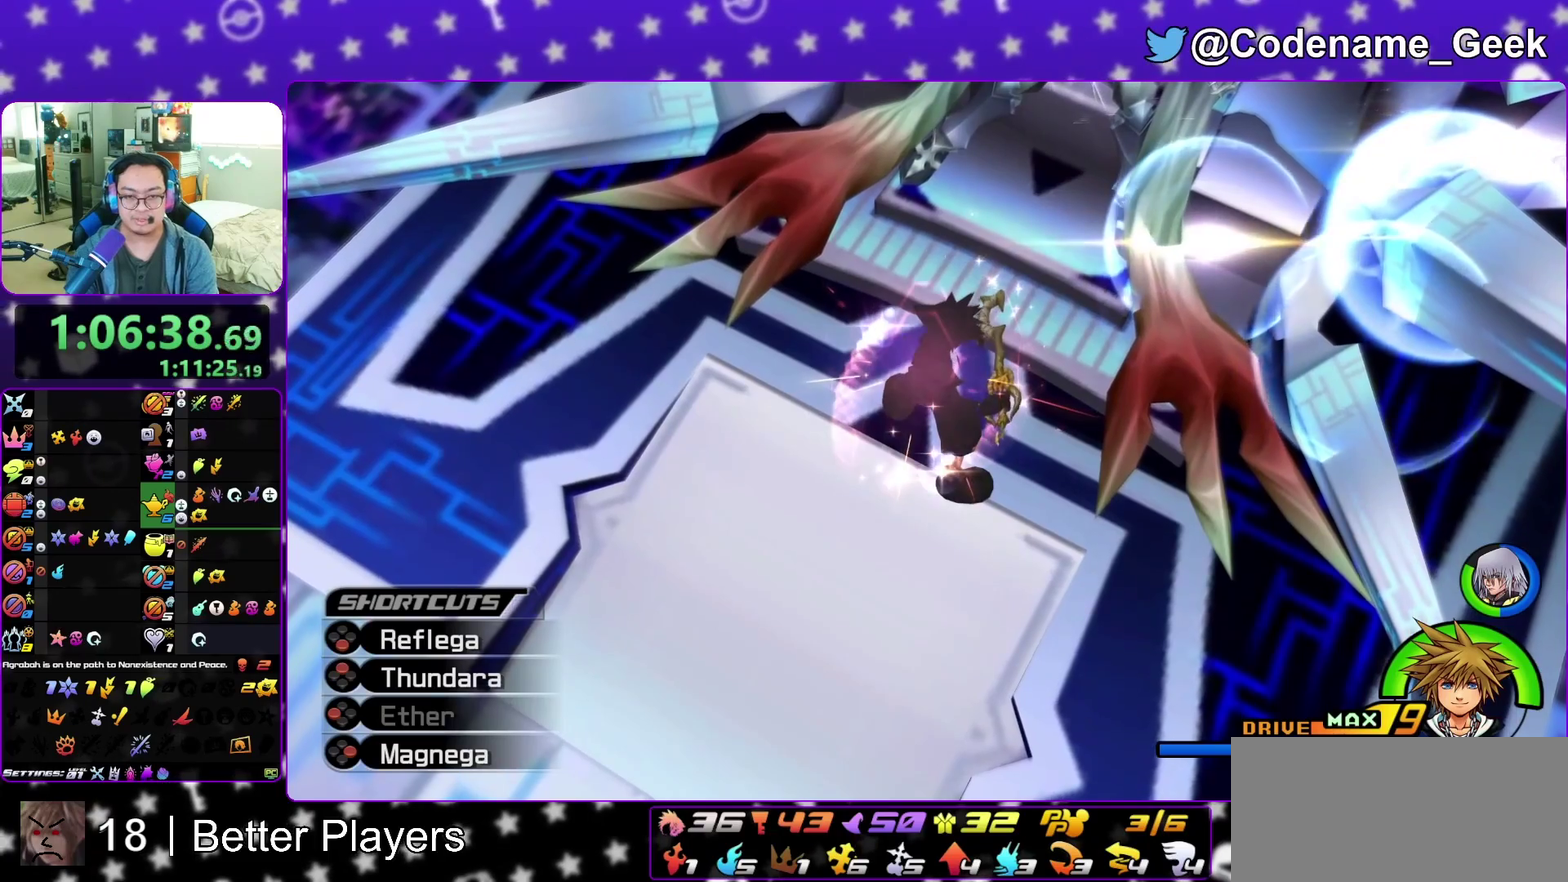
{"dt_ms": 500, "buttons": [], "left_stick": "center", "right_stick": "center", "events": [[50, "A", "up"], [67, "B", "down"], [167, "B", "up"], [217, "B", "down"], [283, "A", "down"], [283, "B", "up"], [350, "B", "down"], [367, "A", "up"], [433, "A", "down"], [450, "B", "up"], [500, "A", "up"]]}
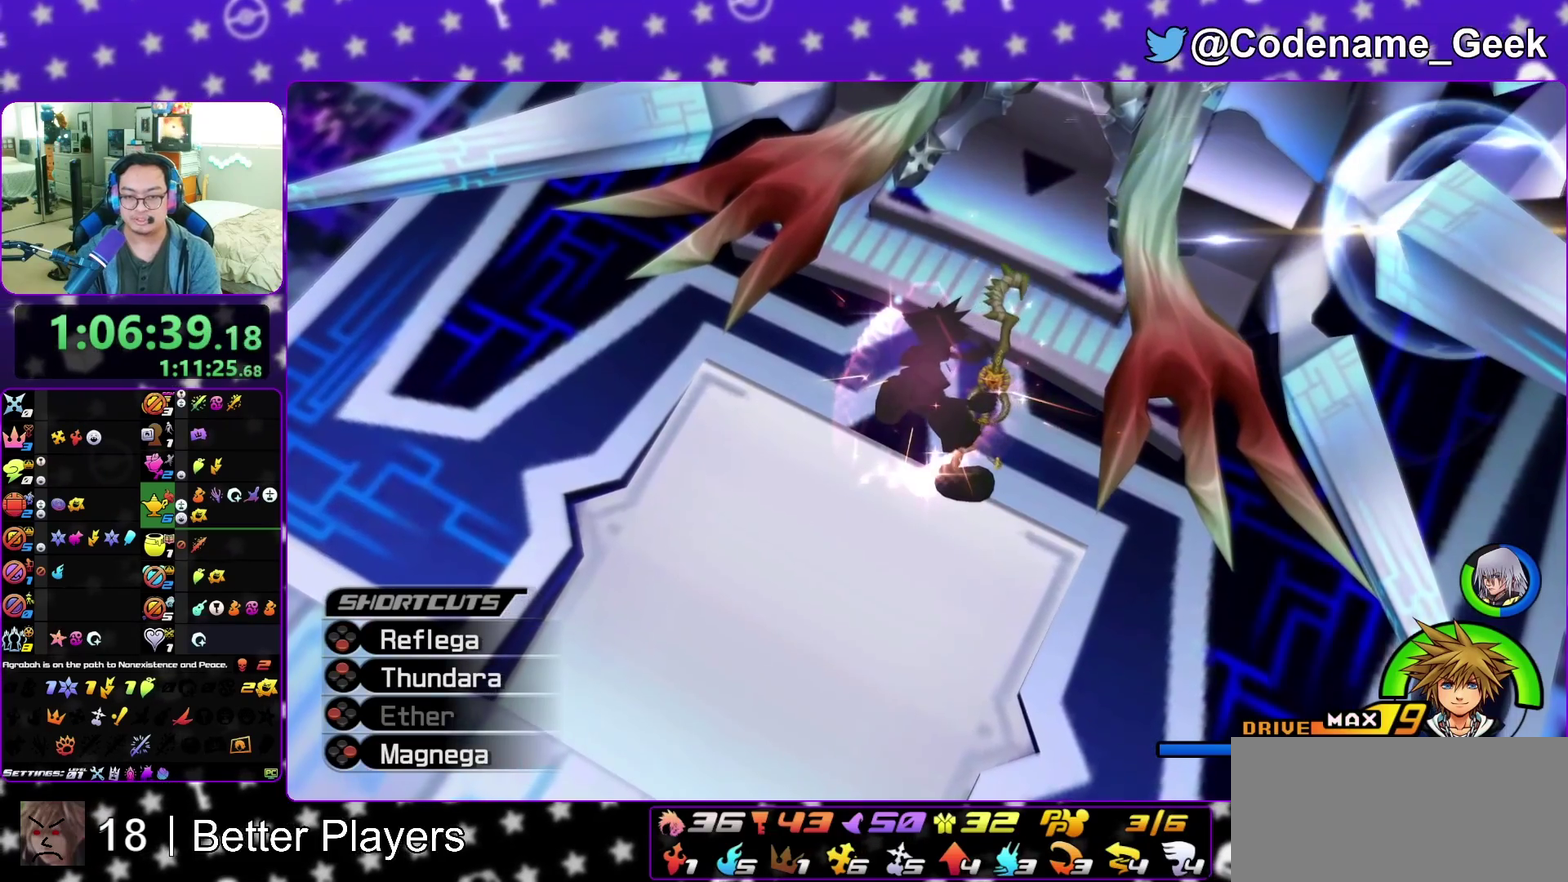
{"dt_ms": 400, "buttons": [], "left_stick": "center", "right_stick": "center", "events": [[17, "B", "down"], [100, "A", "down"], [100, "B", "up"], [183, "A", "up"]]}
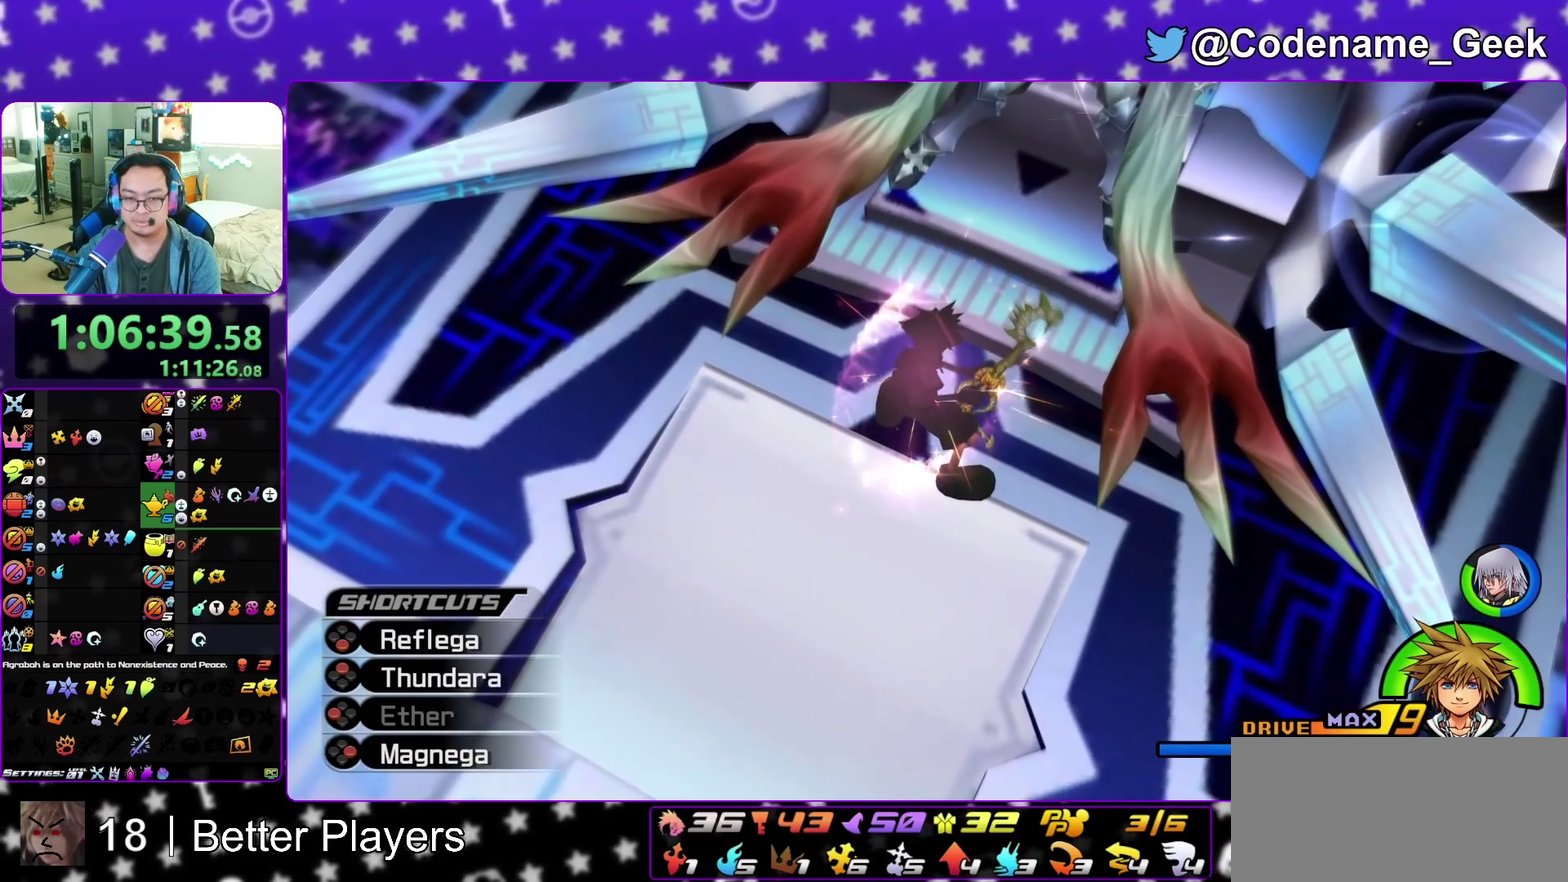
{"dt_ms": 600, "buttons": [], "left_stick": "center", "right_stick": "center", "events": [[83, "B", "down"], [150, "B", "up"], [300, "A", "down"], [350, "A", "up"], [383, "B", "down"], [483, "B", "up"]]}
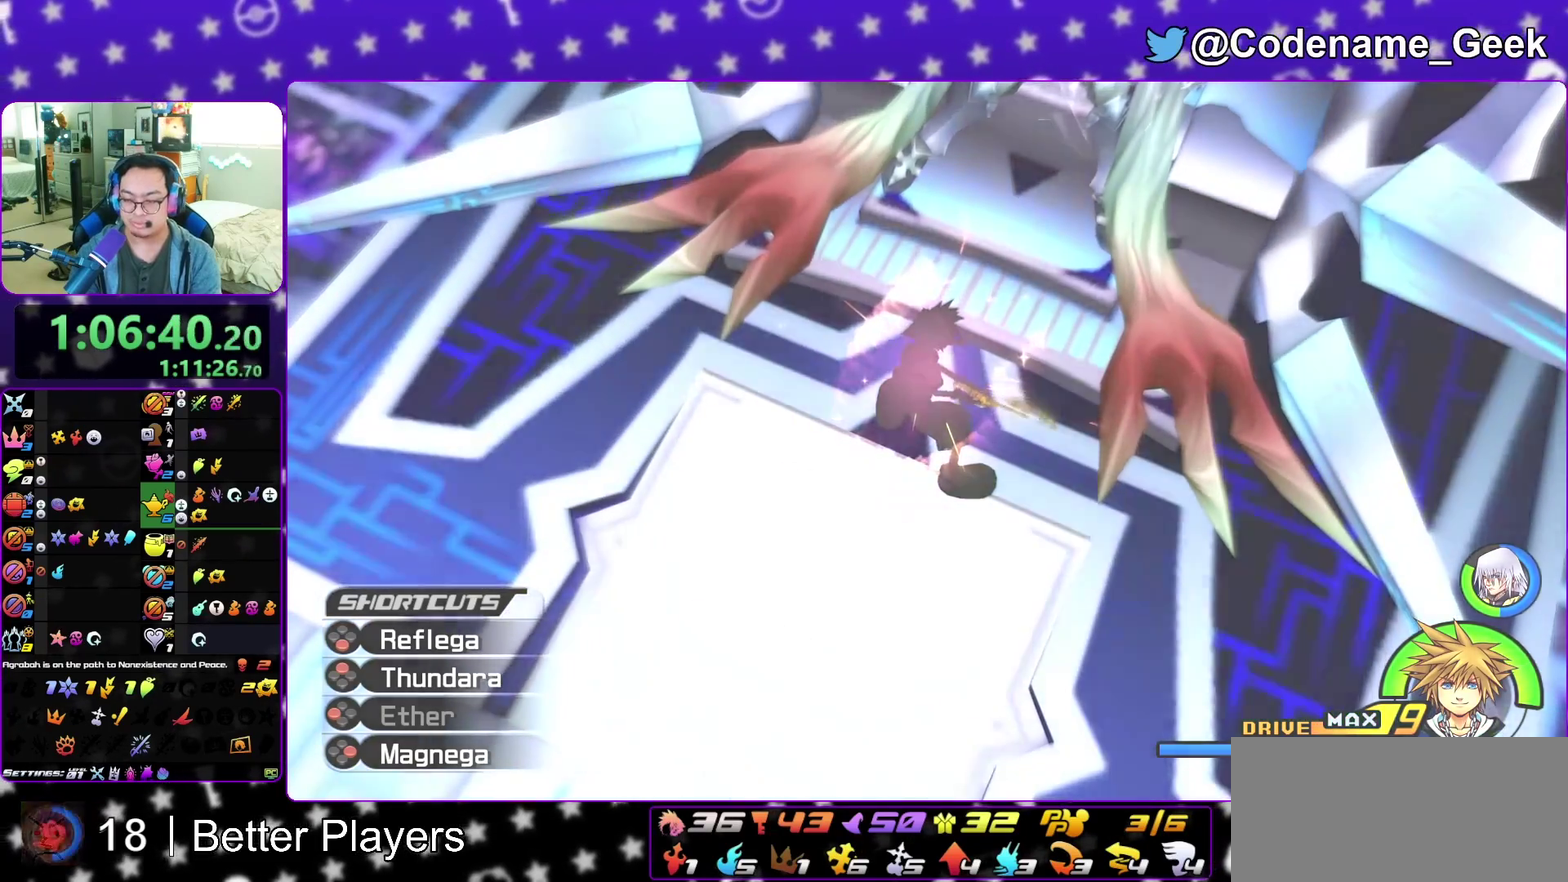
{"dt_ms": 300, "buttons": [], "left_stick": "center", "right_stick": "center", "events": [[100, "B", "down"], [150, "A", "down"], [150, "B", "up"], [200, "A", "up"]]}